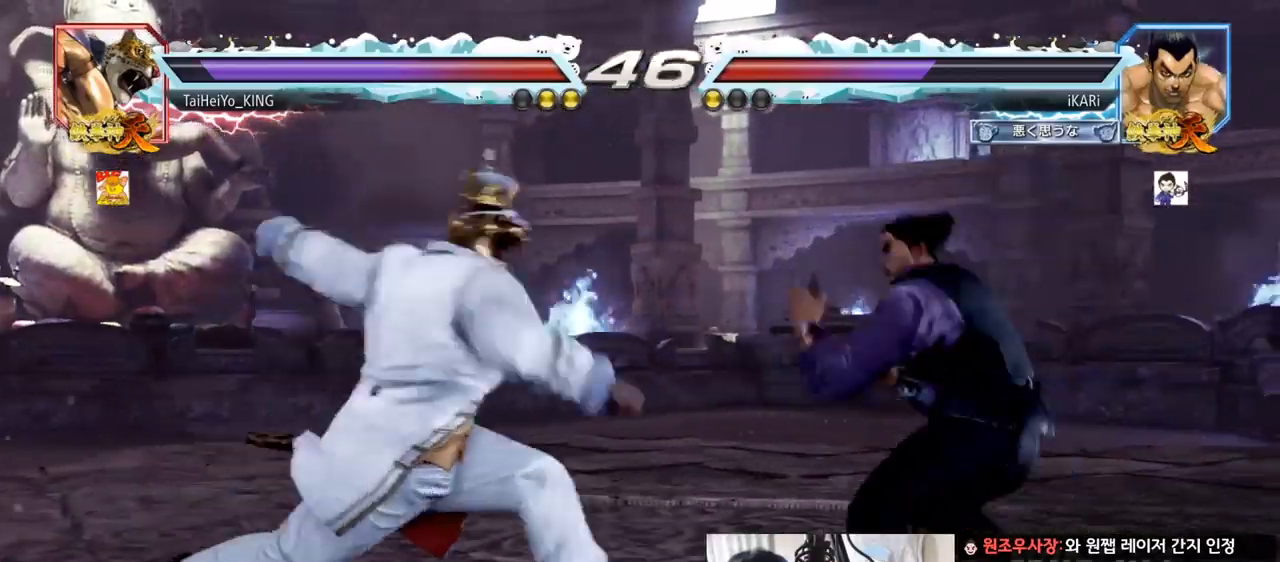
Gameplay with a controller (arcade stick); each line is a JSON object with the inputs held at the frame after it. "events" lists button and stick changes between this image and that frame as [ms after this image, input, new state], when the widget could be followed in between. Not read: L3 R3.
{"buttons": [], "left_stick": "center", "events": [[100, "left_stick", "down-right"], [367, "left_stick", "center"]]}
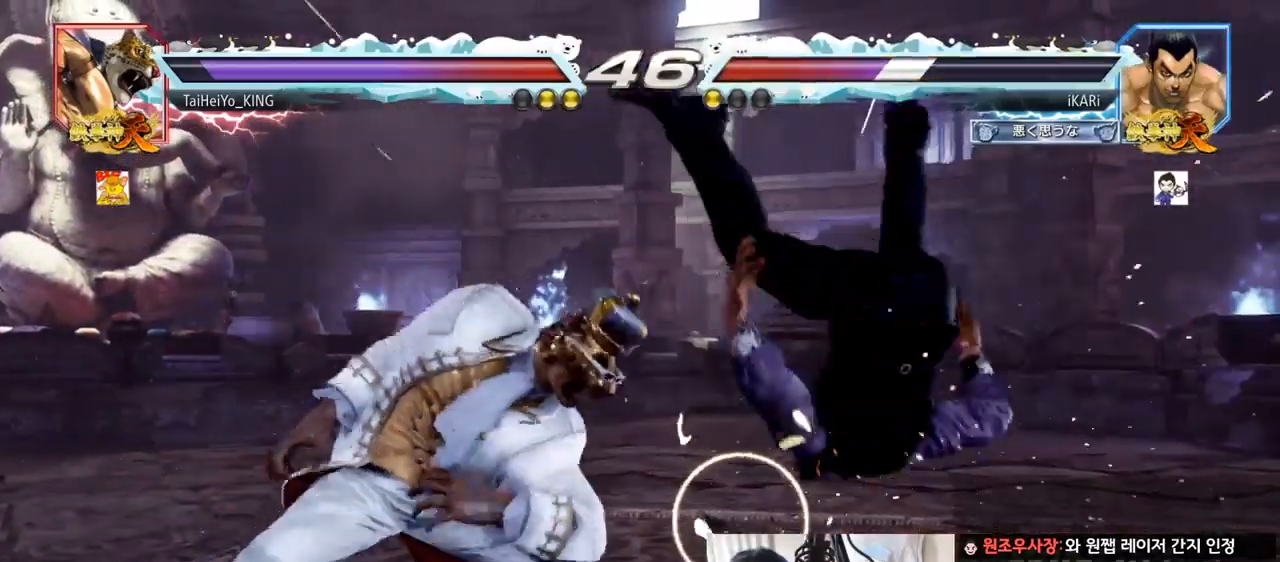
{"buttons": [], "left_stick": "center", "events": []}
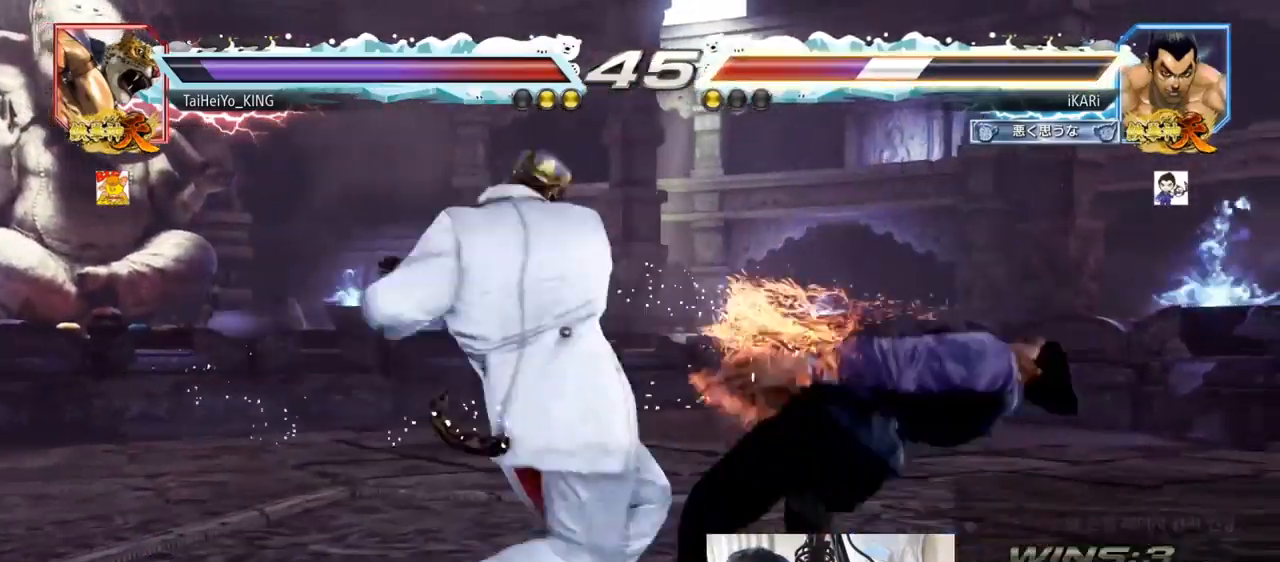
{"buttons": [], "left_stick": "center", "events": []}
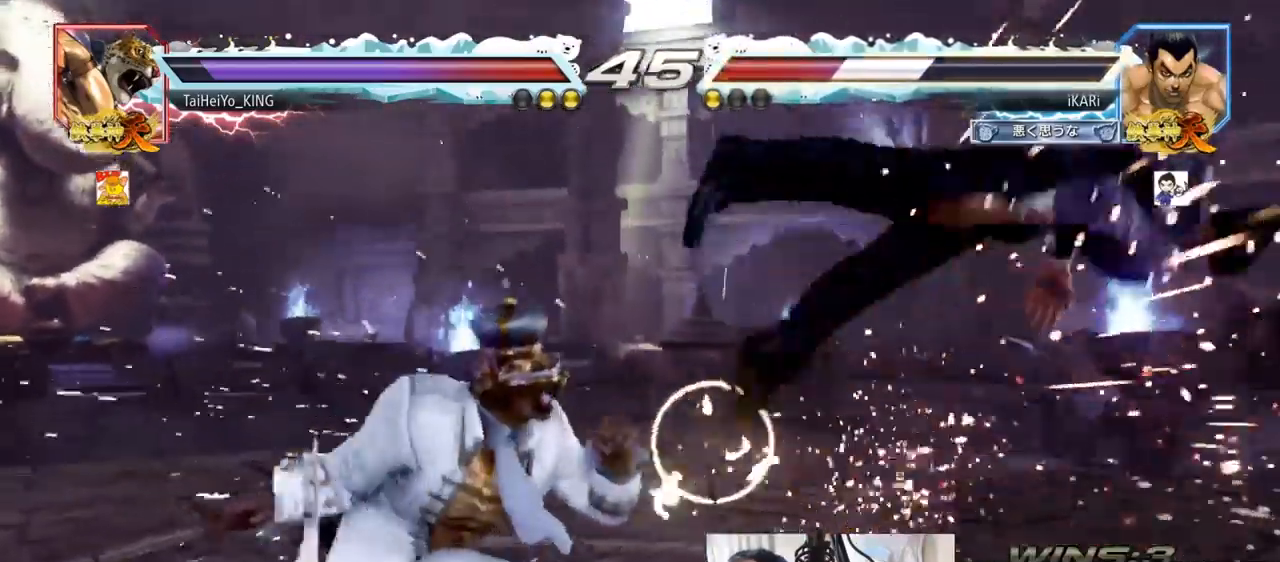
{"buttons": [], "left_stick": "center", "events": []}
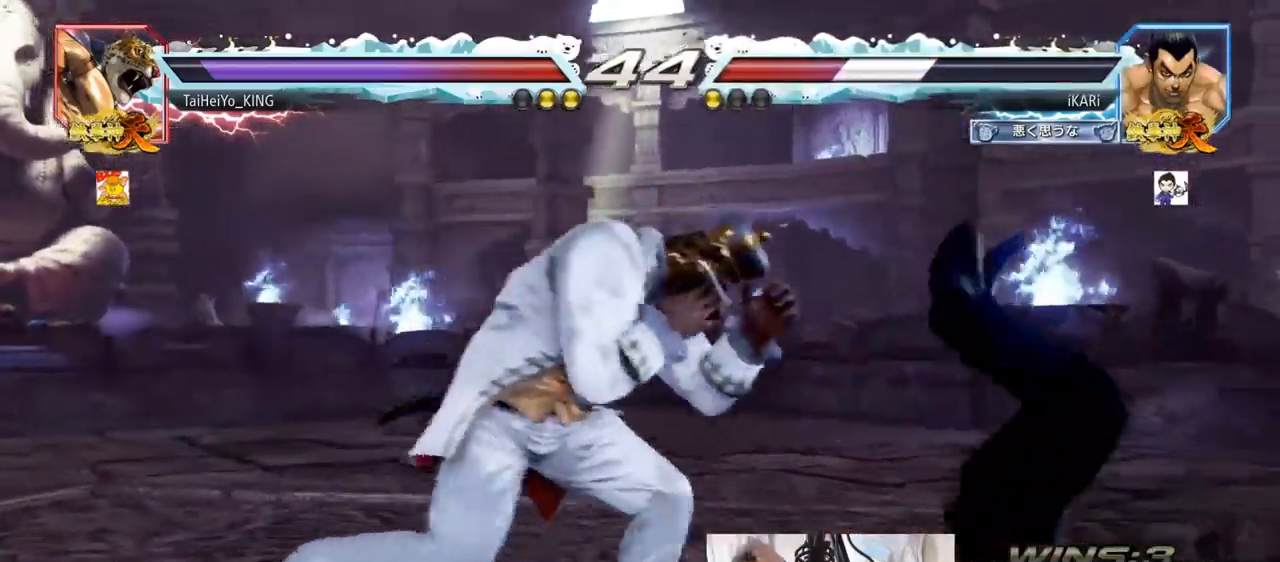
{"buttons": [], "left_stick": "center", "events": []}
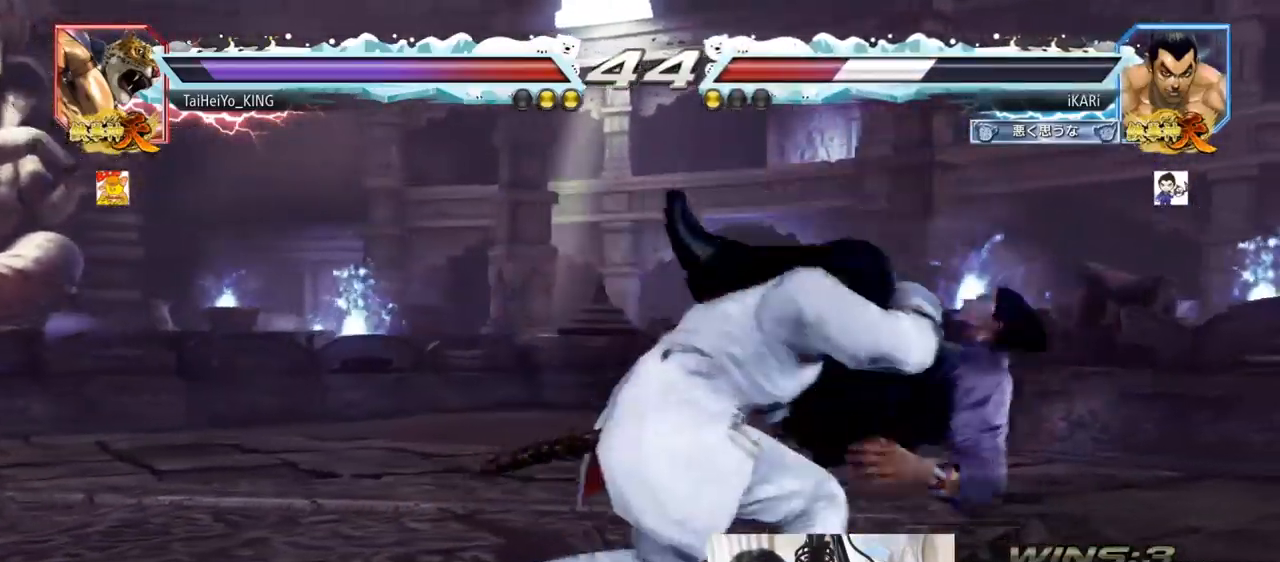
{"buttons": [], "left_stick": "center", "events": []}
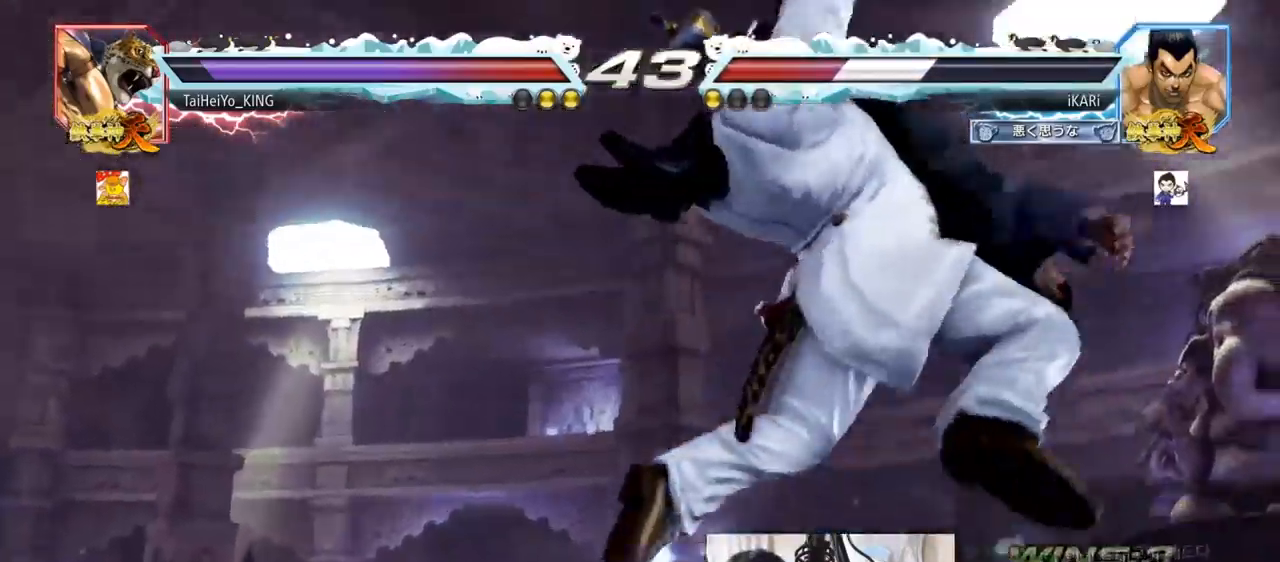
{"buttons": [], "left_stick": "center", "events": []}
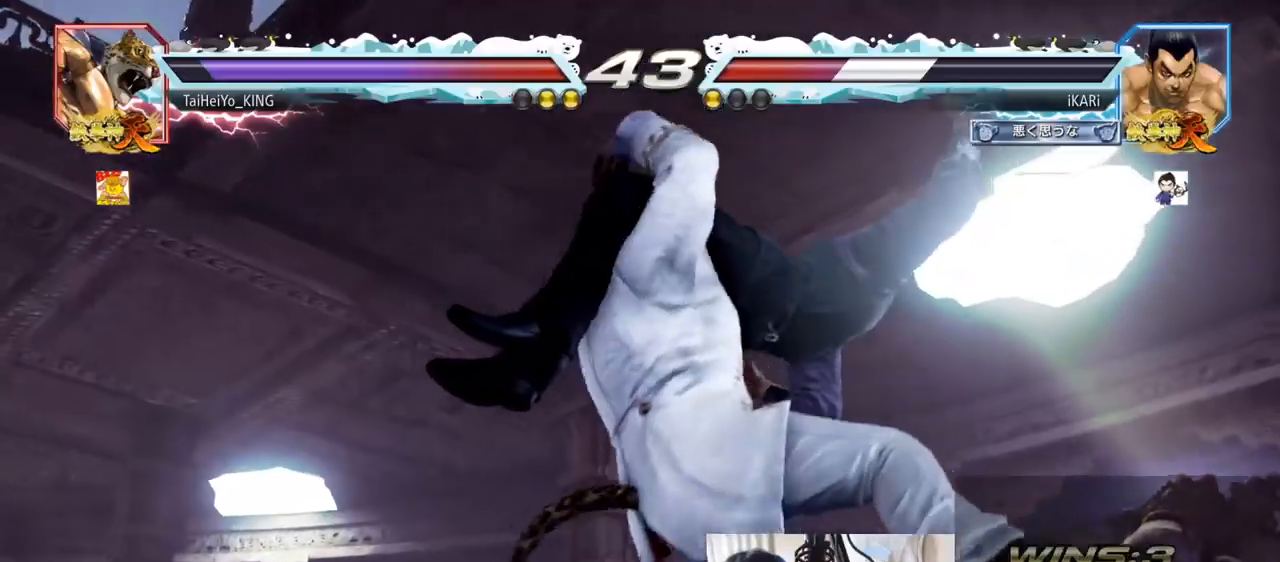
{"buttons": [], "left_stick": "center", "events": []}
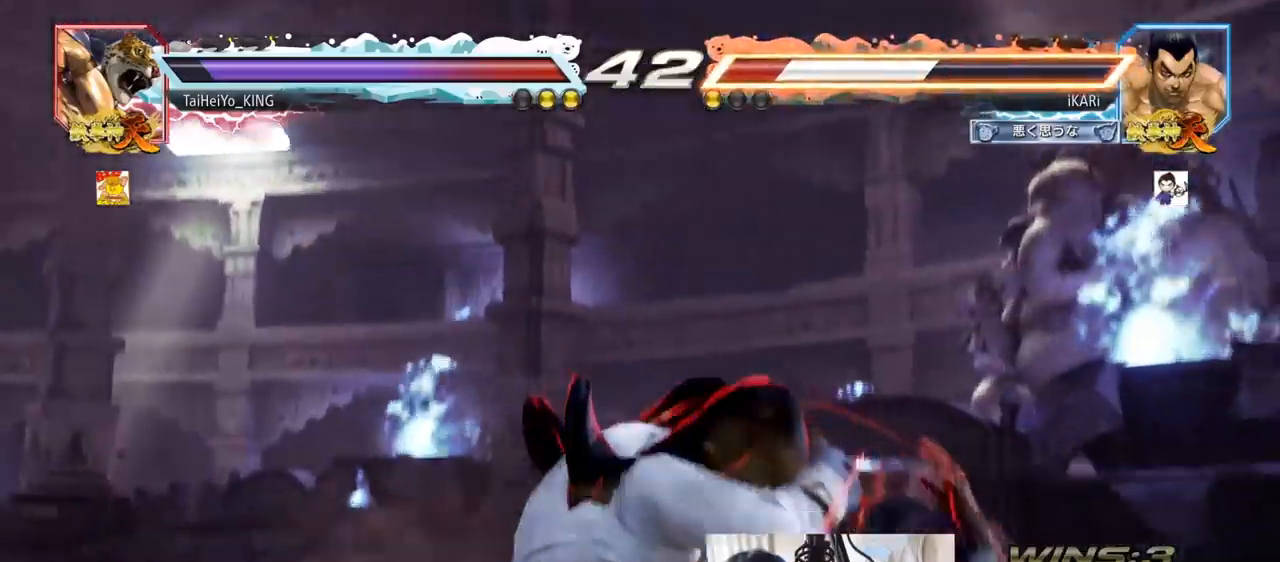
{"buttons": [], "left_stick": "center", "events": []}
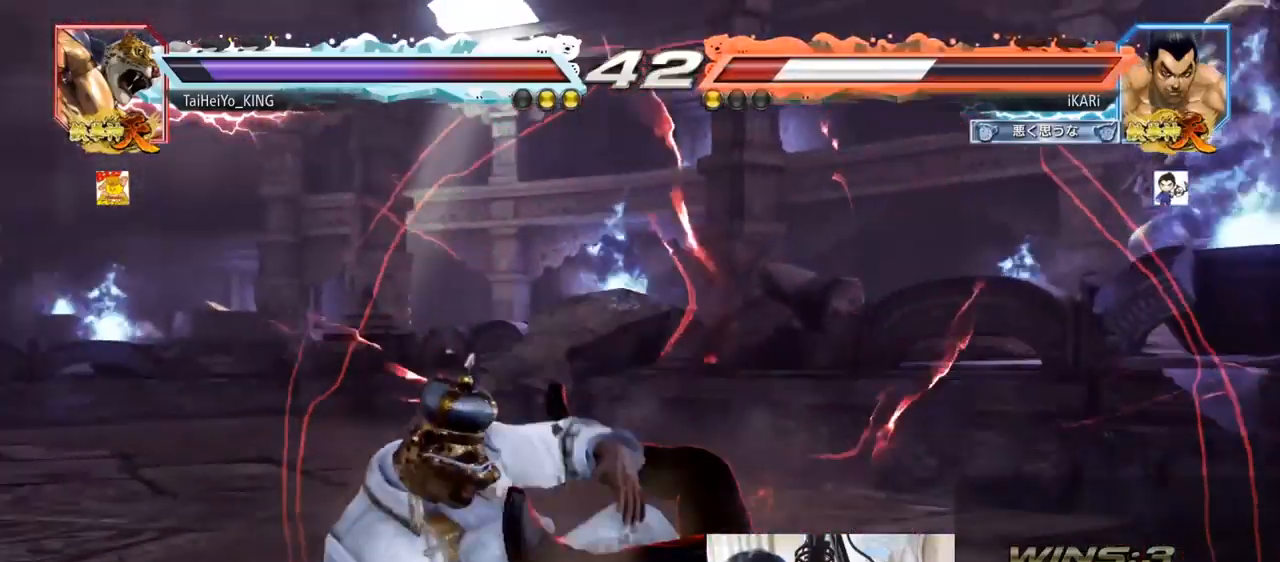
{"buttons": [], "left_stick": "center", "events": []}
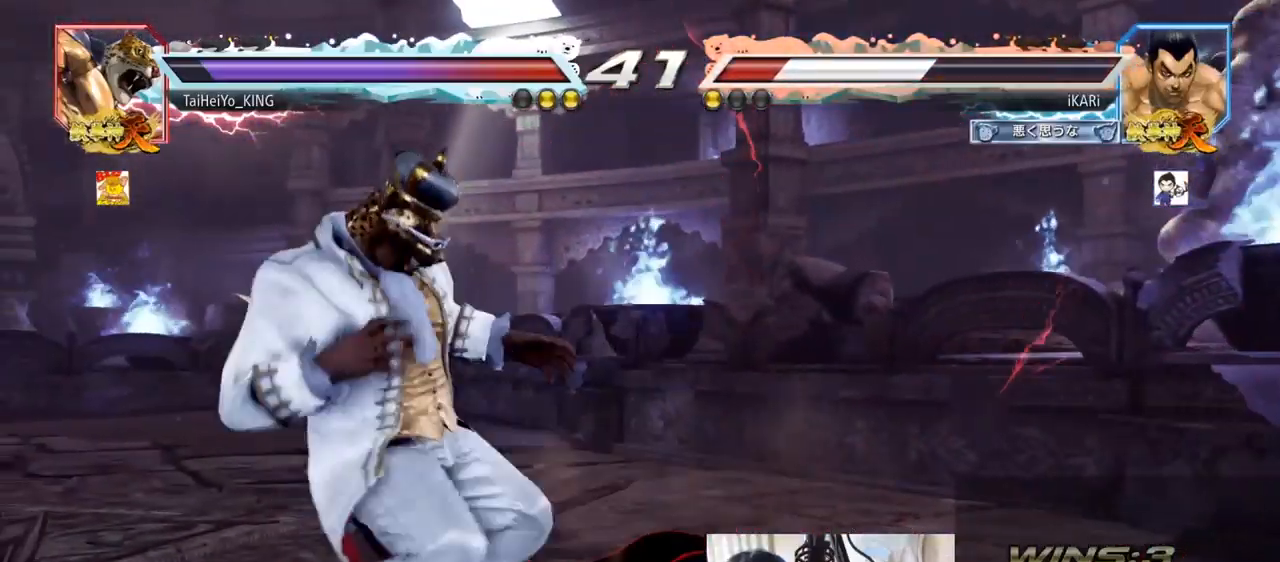
{"buttons": [], "left_stick": "right", "events": [[33, "left_stick", "right"]]}
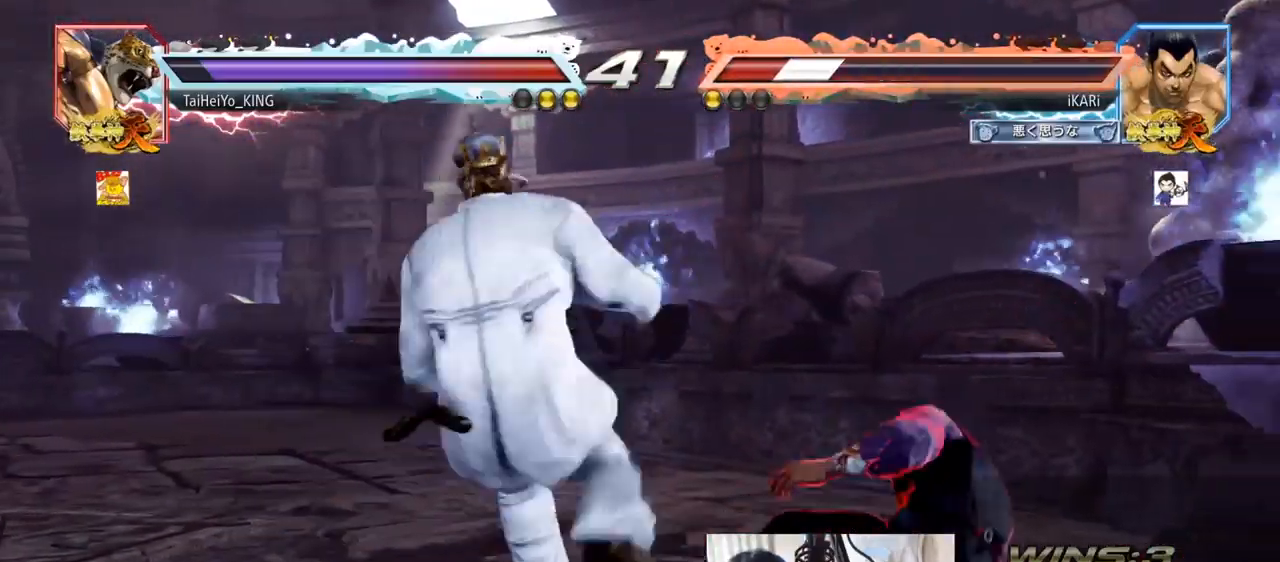
{"buttons": [], "left_stick": "center", "events": [[383, "left_stick", "center"]]}
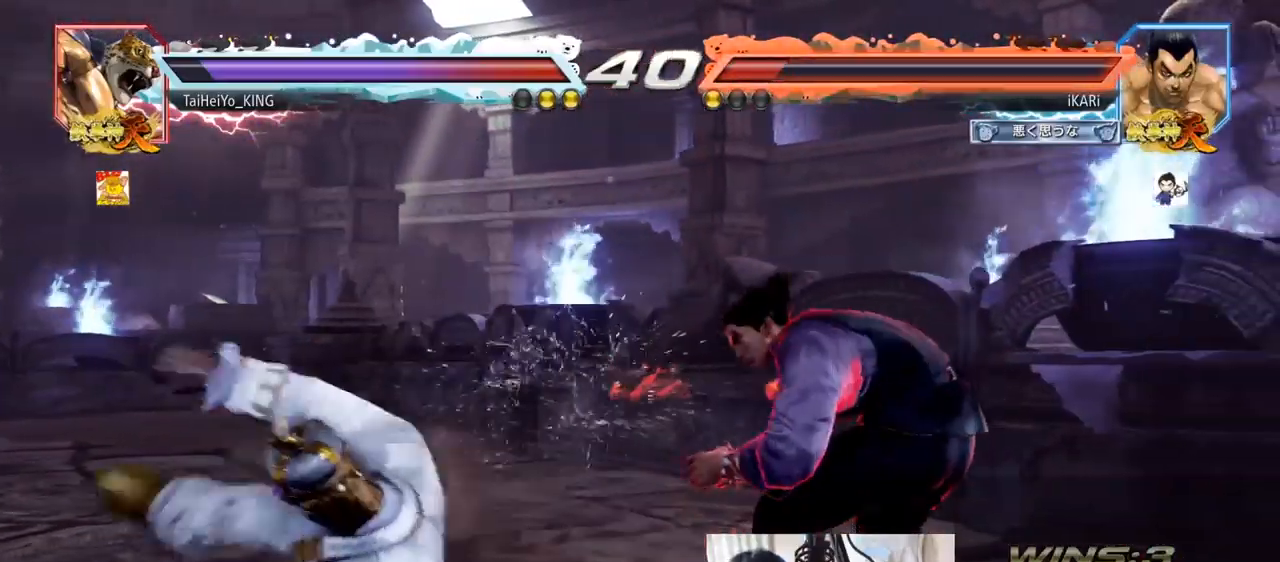
{"buttons": [], "left_stick": "down", "events": [[184, "left_stick", "right"], [234, "left_stick", "center"], [317, "left_stick", "right"], [451, "left_stick", "down"]]}
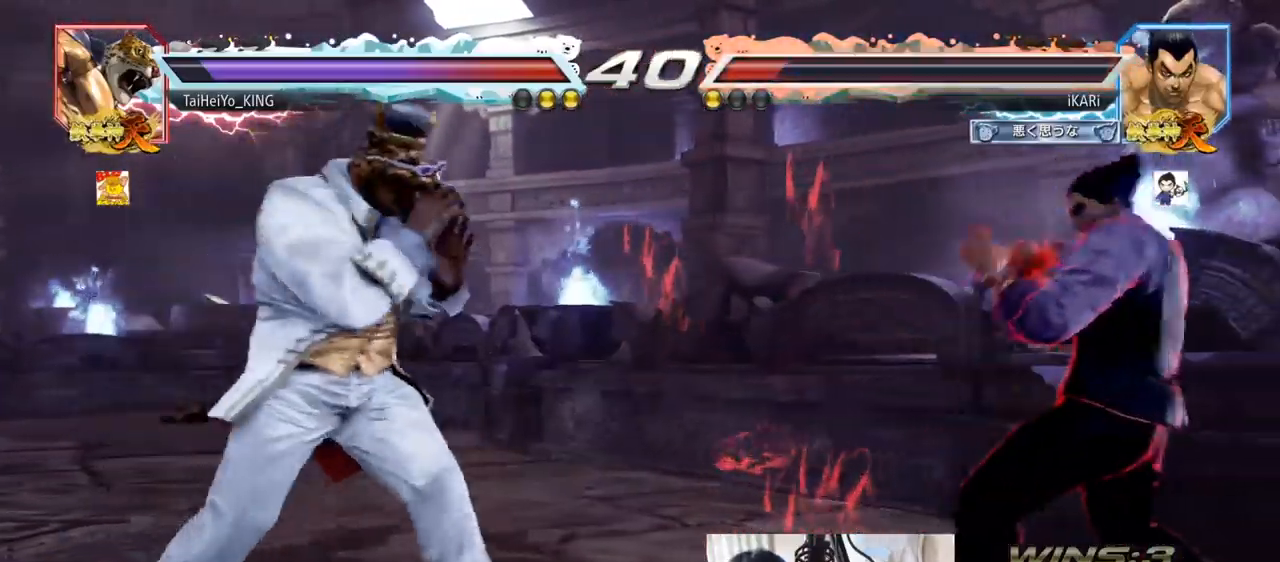
{"buttons": [], "left_stick": "center", "events": [[16, "left_stick", "center"], [83, "left_stick", "down"], [250, "left_stick", "center"], [367, "left_stick", "down"], [383, "TRIANGLE", "down"], [417, "TRIANGLE", "up"], [417, "left_stick", "center"]]}
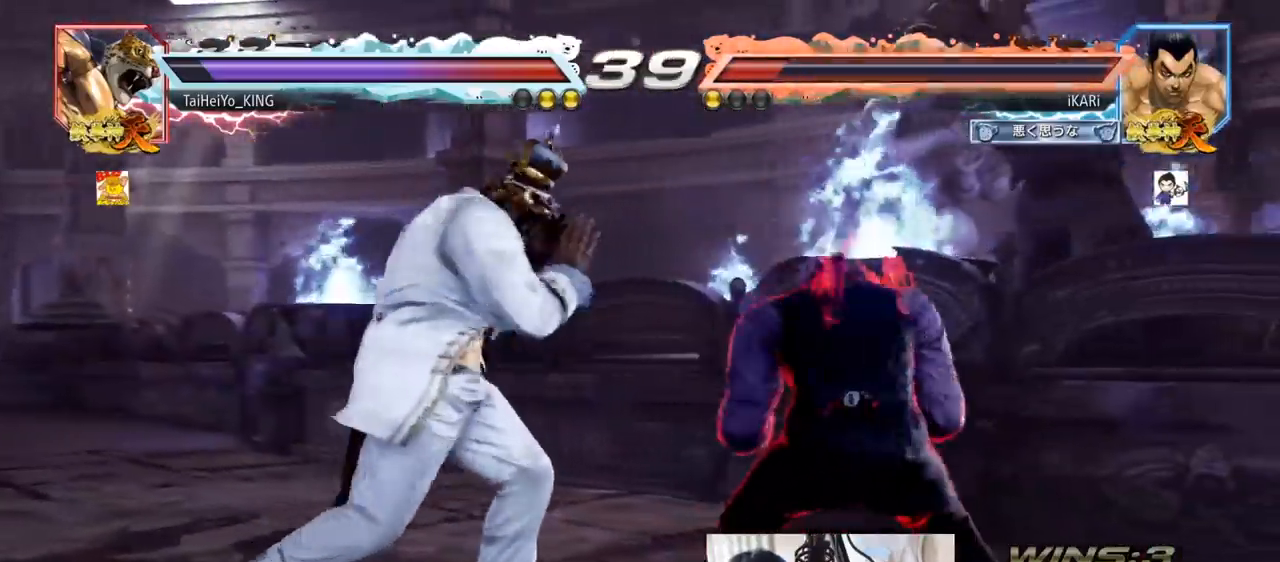
{"buttons": [], "left_stick": "right", "events": [[384, "left_stick", "right"], [434, "left_stick", "center"], [484, "left_stick", "right"]]}
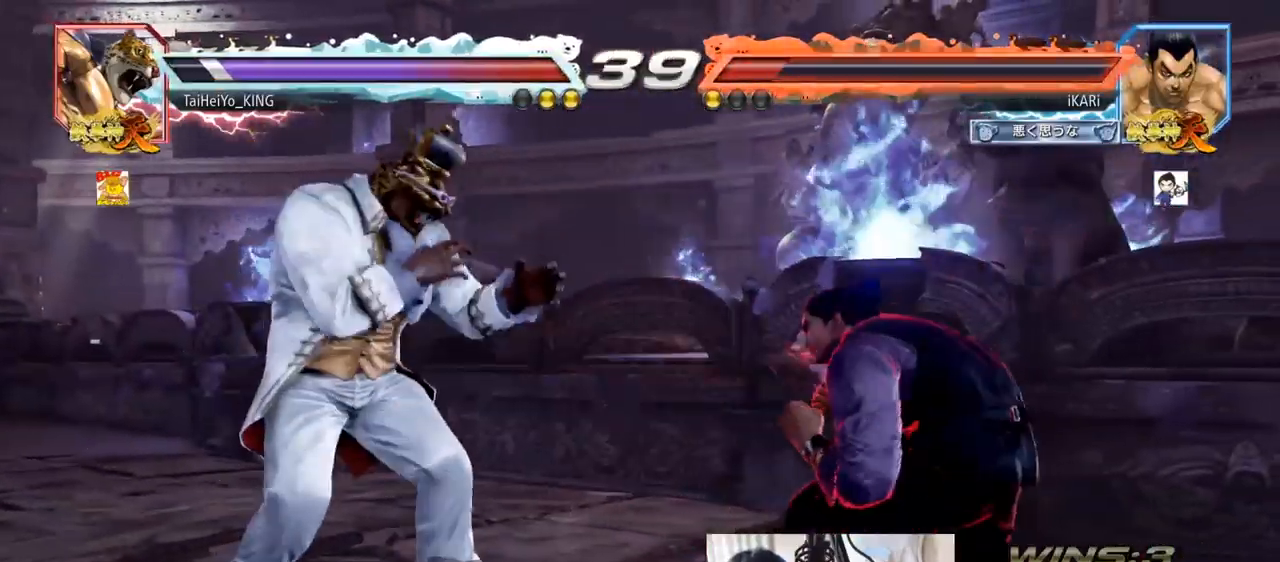
{"buttons": ["CIRCLE", "SQUARE"], "left_stick": "up", "events": [[66, "left_stick", "left"], [133, "left_stick", "down-left"], [200, "left_stick", "center"], [250, "CIRCLE", "down"], [250, "SQUARE", "down"], [383, "left_stick", "up"]]}
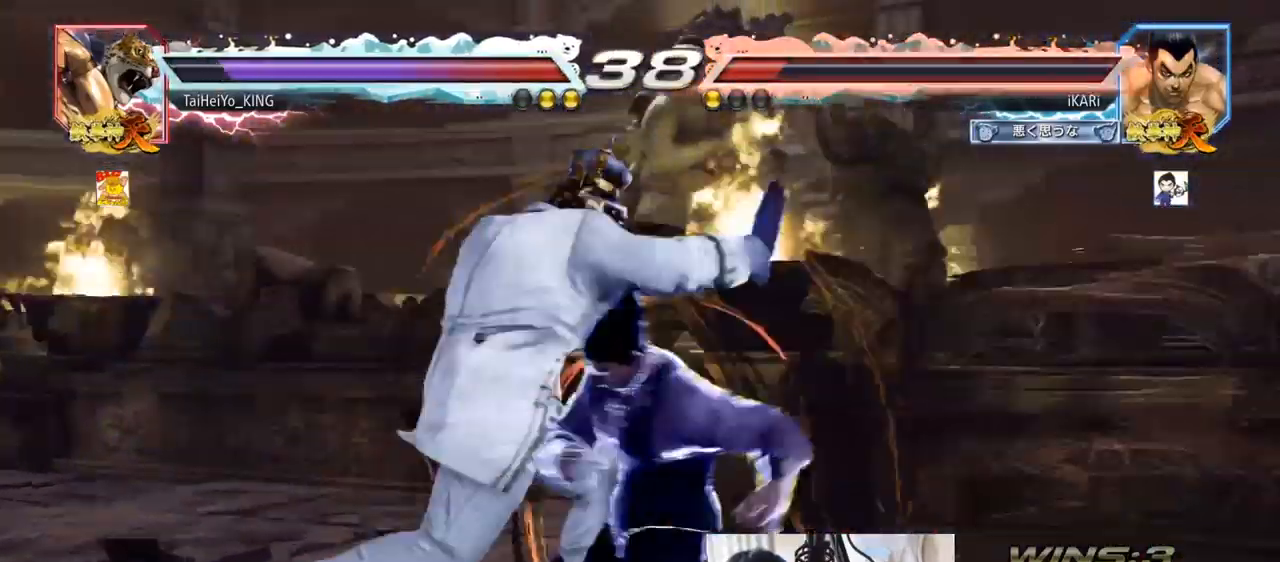
{"buttons": [], "left_stick": "center", "events": [[267, "SQUARE", "up"], [284, "left_stick", "center"], [317, "CIRCLE", "up"]]}
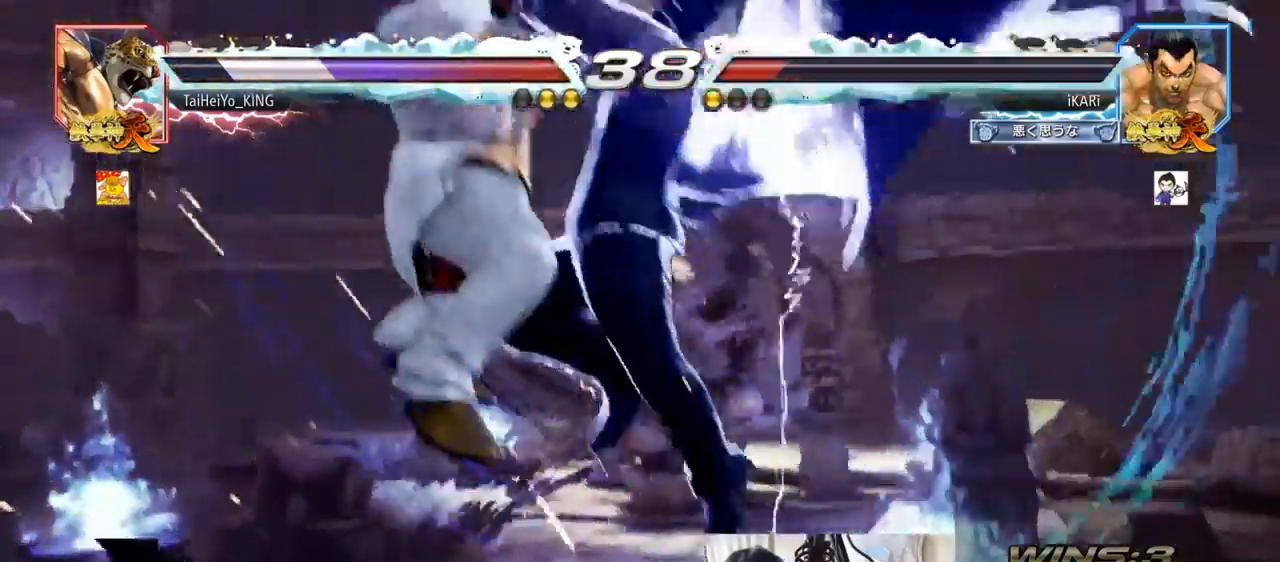
{"buttons": [], "left_stick": "center", "events": []}
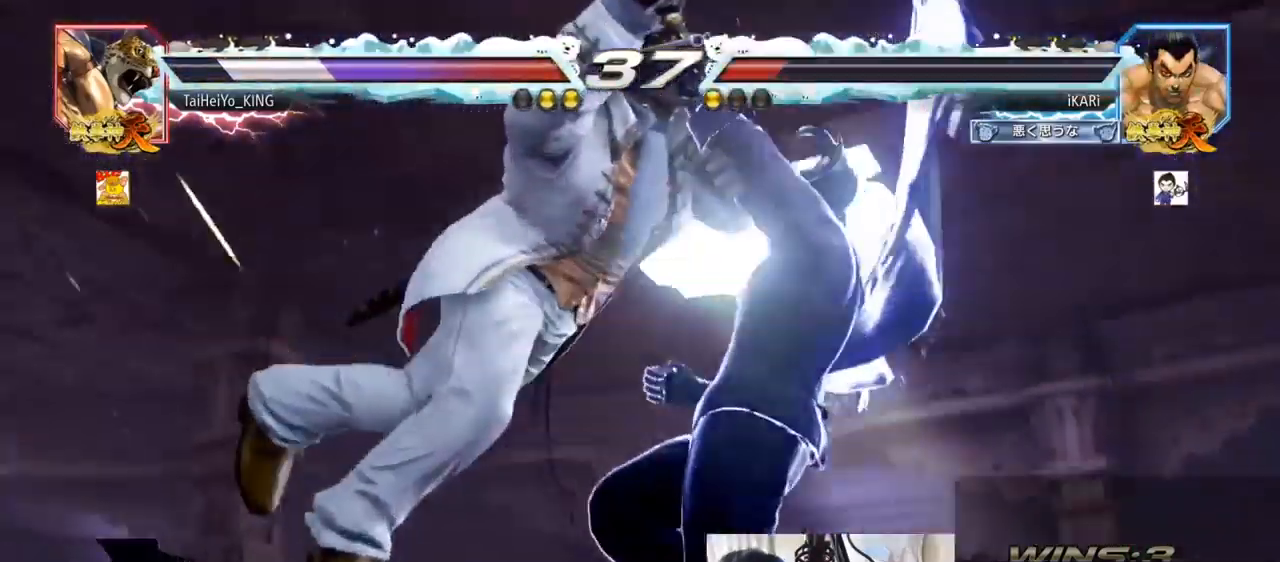
{"buttons": ["TRIANGLE"], "left_stick": "center", "events": [[84, "TRIANGLE", "down"]]}
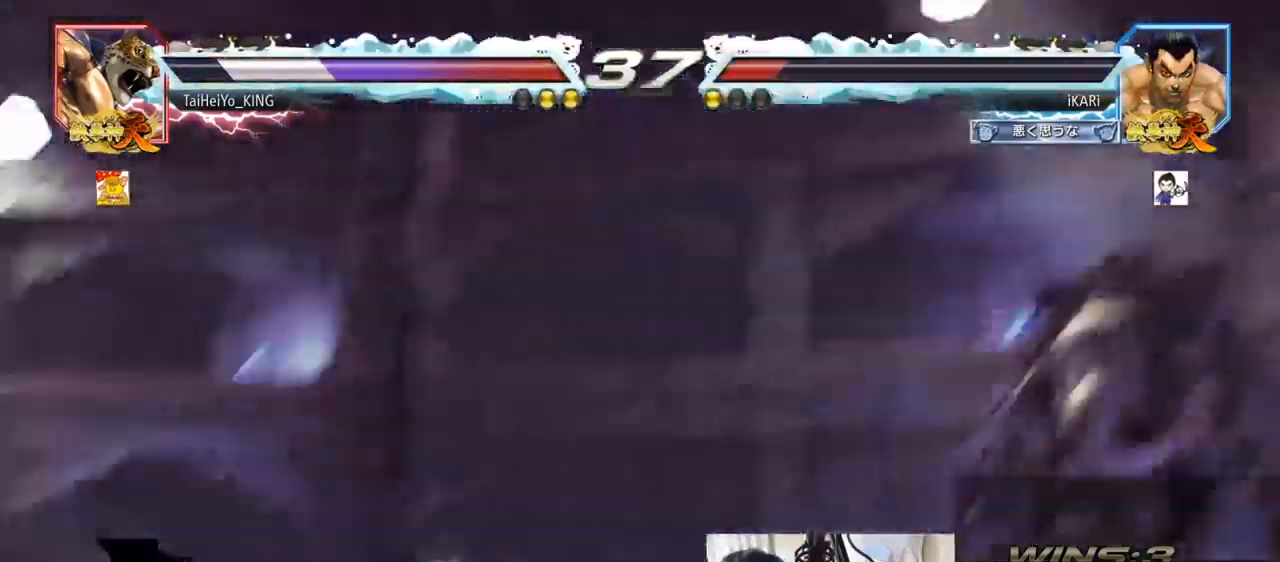
{"buttons": ["TRIANGLE"], "left_stick": "center", "events": []}
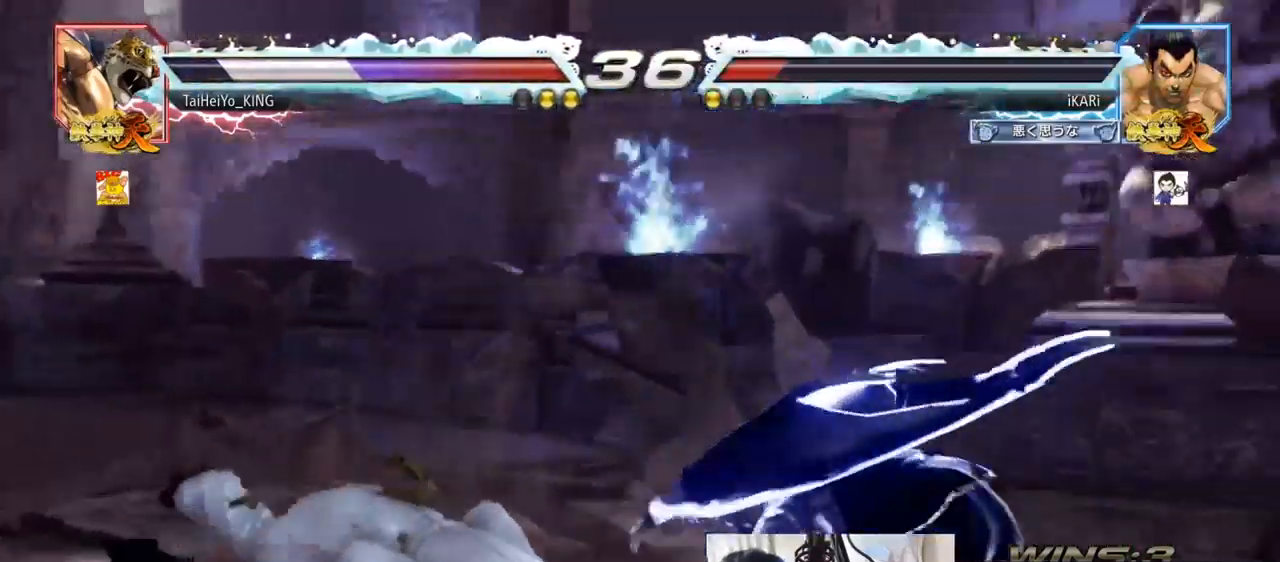
{"buttons": [], "left_stick": "center", "events": [[84, "TRIANGLE", "up"], [334, "left_stick", "up"], [434, "left_stick", "center"]]}
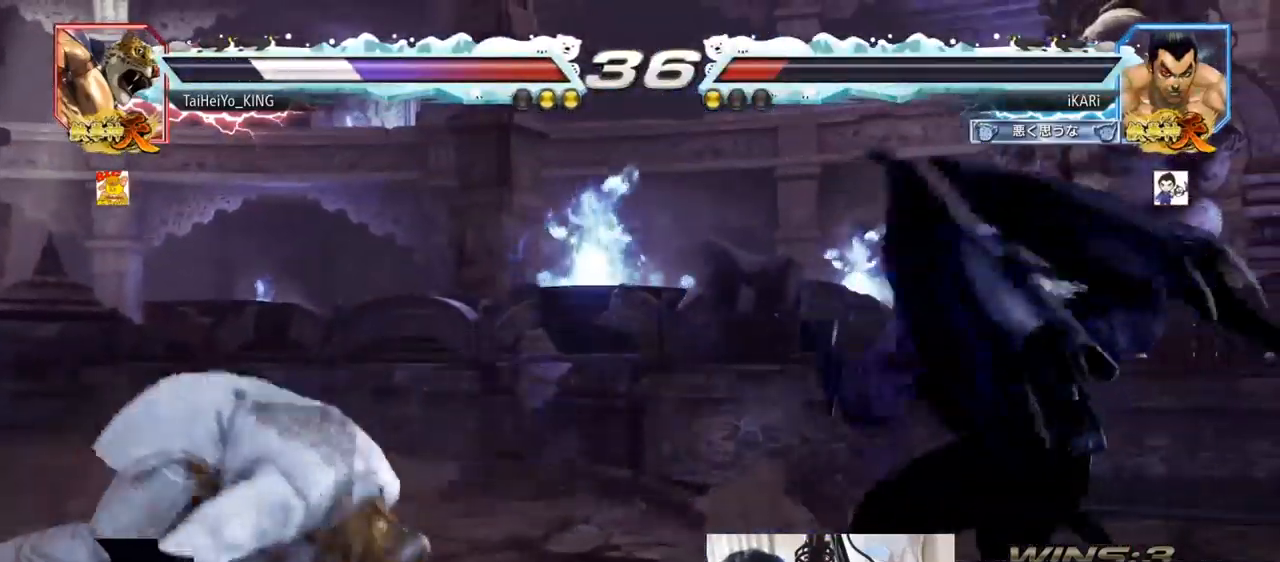
{"buttons": [], "left_stick": "center", "events": [[283, "left_stick", "down-left"], [350, "left_stick", "center"], [400, "left_stick", "left"], [500, "left_stick", "center"]]}
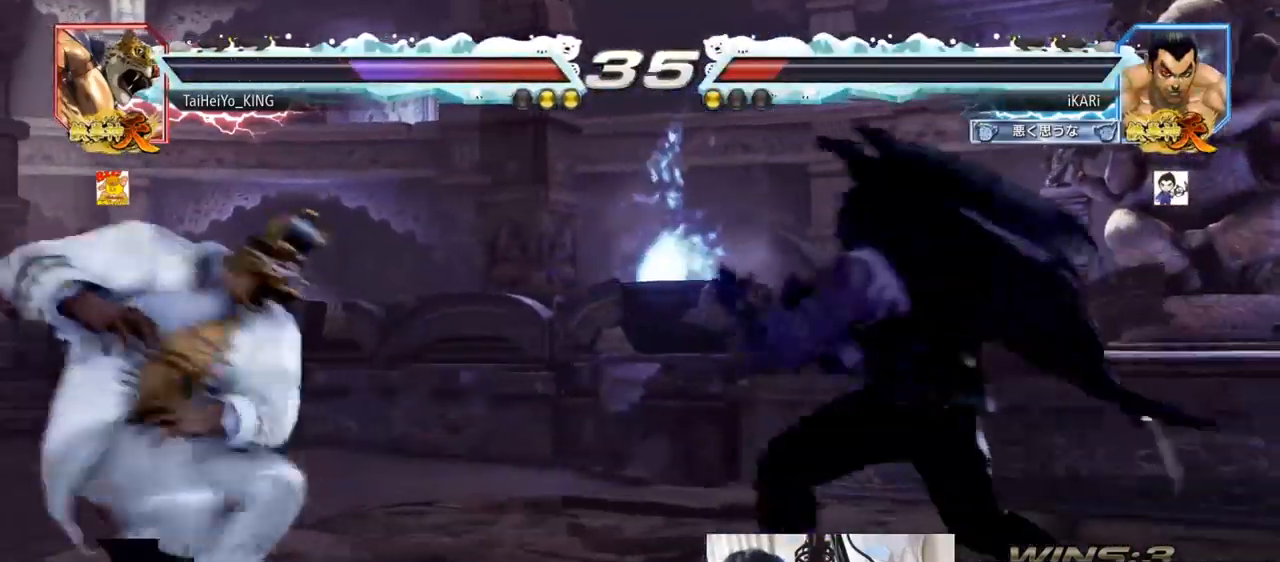
{"buttons": [], "left_stick": "center", "events": [[17, "left_stick", "down"], [33, "TRIANGLE", "down"], [67, "TRIANGLE", "up"], [84, "left_stick", "center"]]}
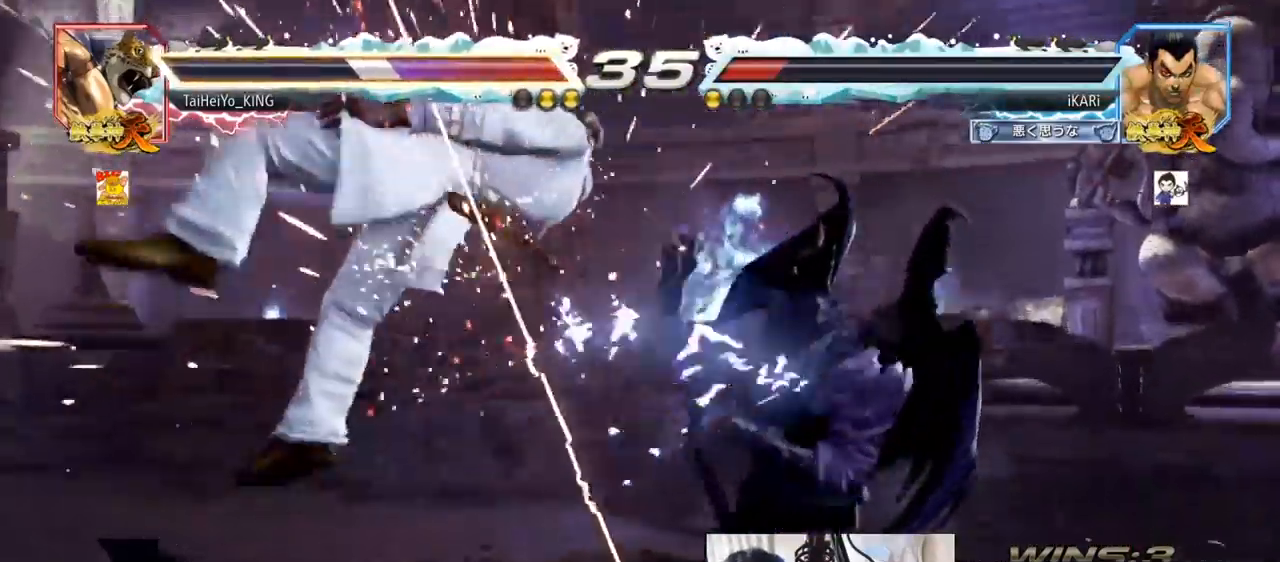
{"buttons": [], "left_stick": "center", "events": [[133, "left_stick", "left"], [200, "left_stick", "down"], [317, "left_stick", "left"], [400, "left_stick", "up"], [450, "left_stick", "center"]]}
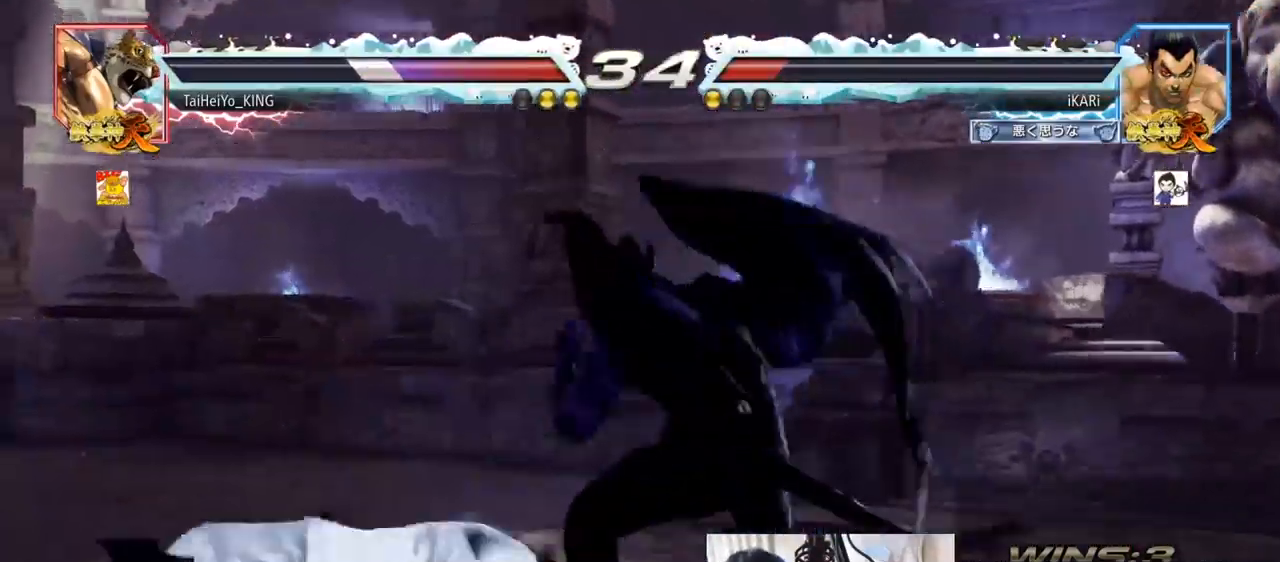
{"buttons": [], "left_stick": "center", "events": [[151, "left_stick", "left"], [184, "TRIANGLE", "down"], [201, "R1", "down"], [201, "SQUARE", "down"], [217, "R1", "up"], [251, "SQUARE", "up"], [267, "TRIANGLE", "up"], [418, "left_stick", "center"]]}
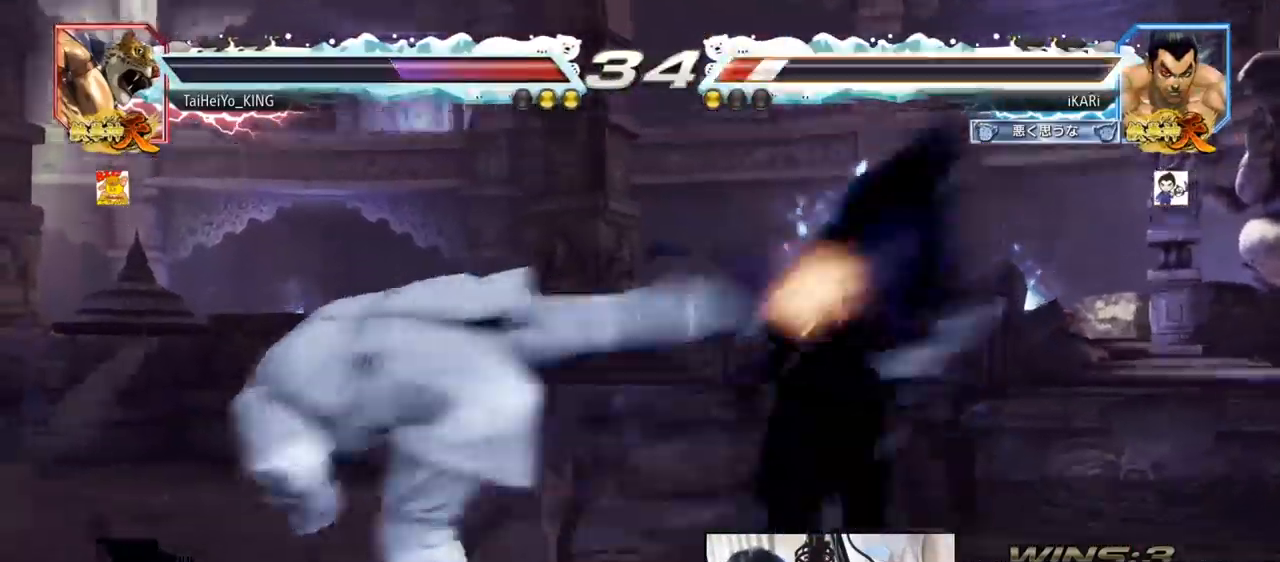
{"buttons": [], "left_stick": "right", "events": [[183, "left_stick", "right"]]}
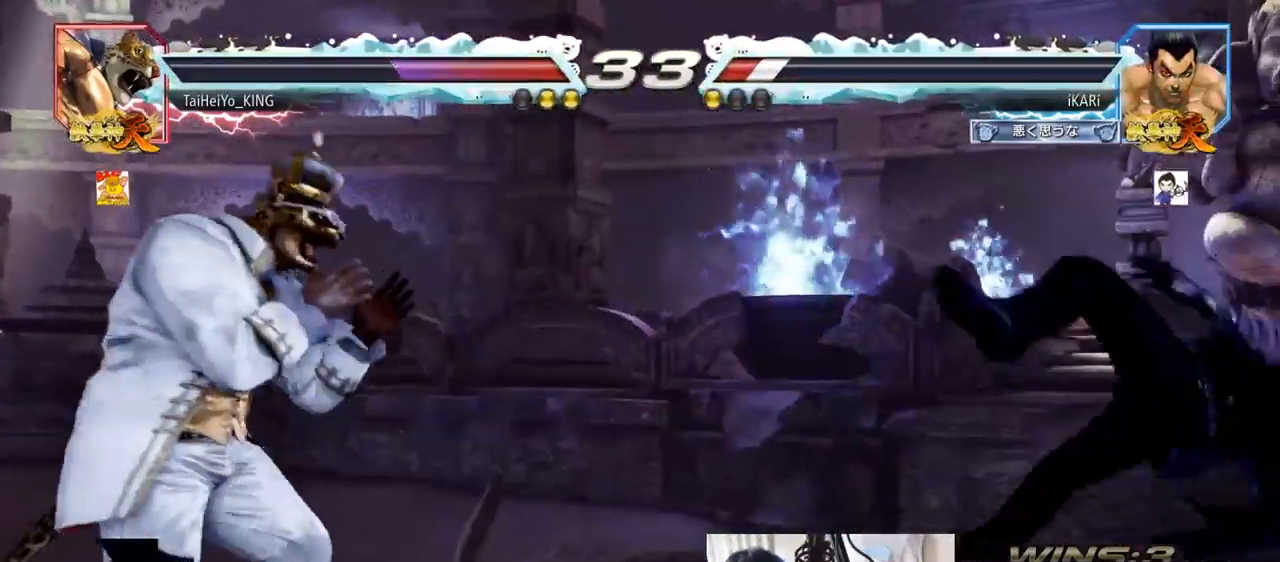
{"buttons": [], "left_stick": "center", "events": [[501, "left_stick", "center"]]}
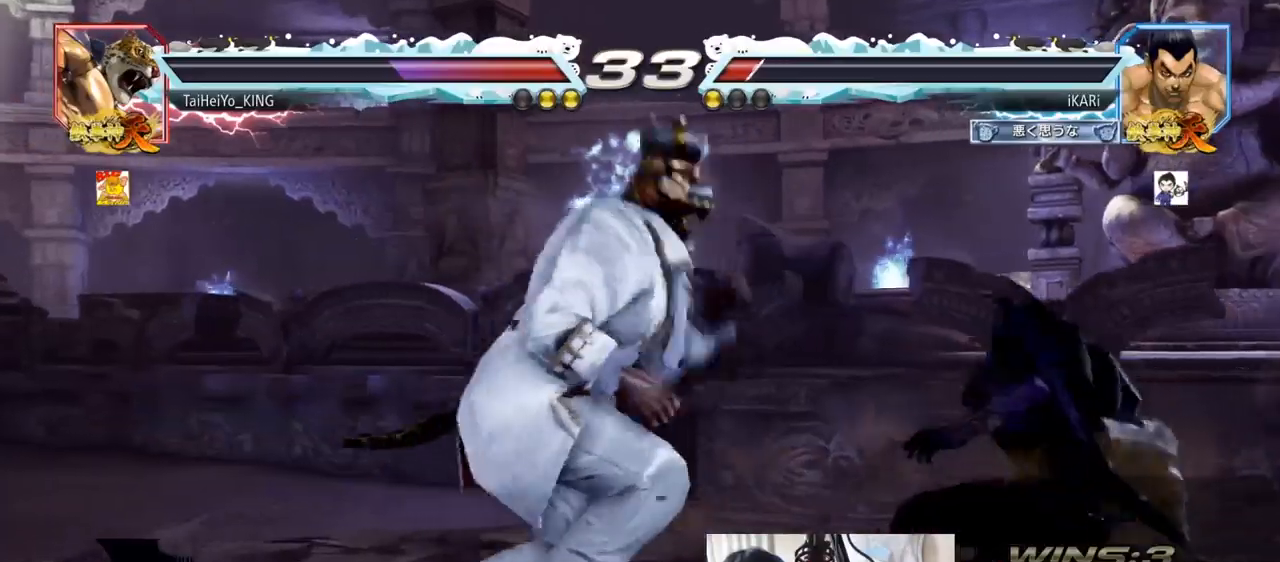
{"buttons": [], "left_stick": "center", "events": [[33, "left_stick", "right"], [50, "left_stick", "down-left"], [450, "left_stick", "center"]]}